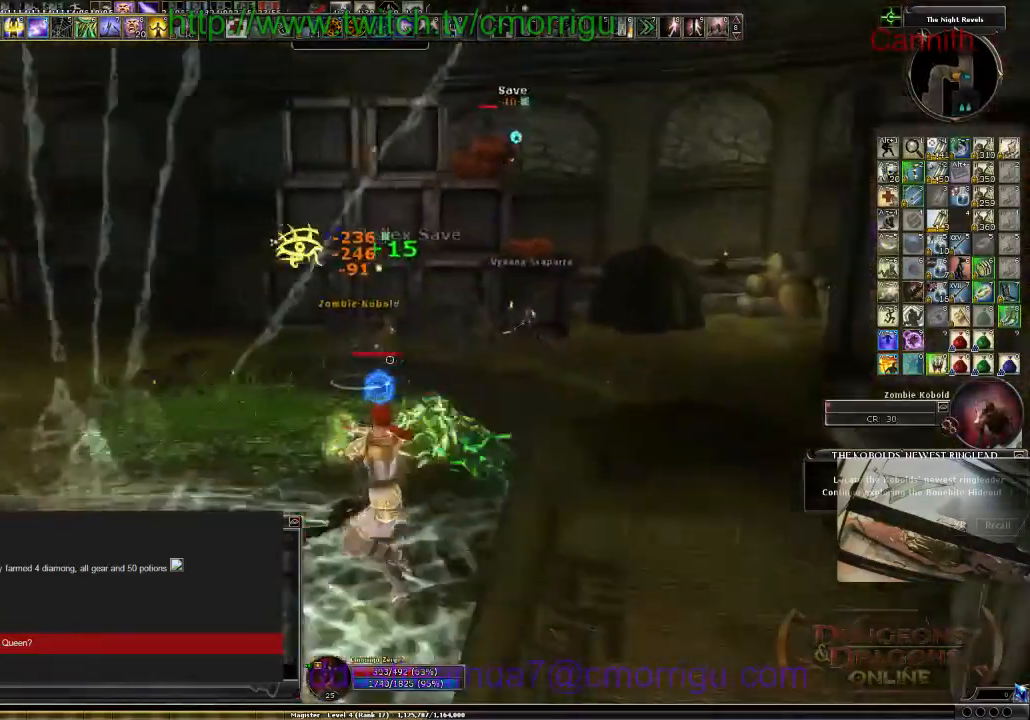
Gameplay with keyboard; each line is a JSON object with the keys held at the frame after it. "events" lists presses ("down") and releases ("up") of ".", "/", "0", "1", "2", "3", "4", "5", "6", "7", "8", "9", "a", "b", "backslash", "backspace", "c", "caps_lock", "comma", "ctrl_l", "ctrl_r", "d", "e", "equals", "escape", "f", "f1", "f10", "f11", "f12", "f2", "f3", "f4", "f5", "f6", "f7", "f8", "f9", "g", "h", "i", "j", "k", "l", "lbracket", "m", "minus", "n", "o", "p", "q", "quote", "r", "rbracket", "return", "s", "semicolon", "shift_l", "shift_r", "space", "t", "tab", "tilde", "u", "v", "w", "x", "y" and "z" between this image and that frame as [ms after this image, input, new state], when the widget could be followed in between. No other keys are recorded. Mouse input is not recorded.
{"keys": [], "events": [[367, "a", "up"]]}
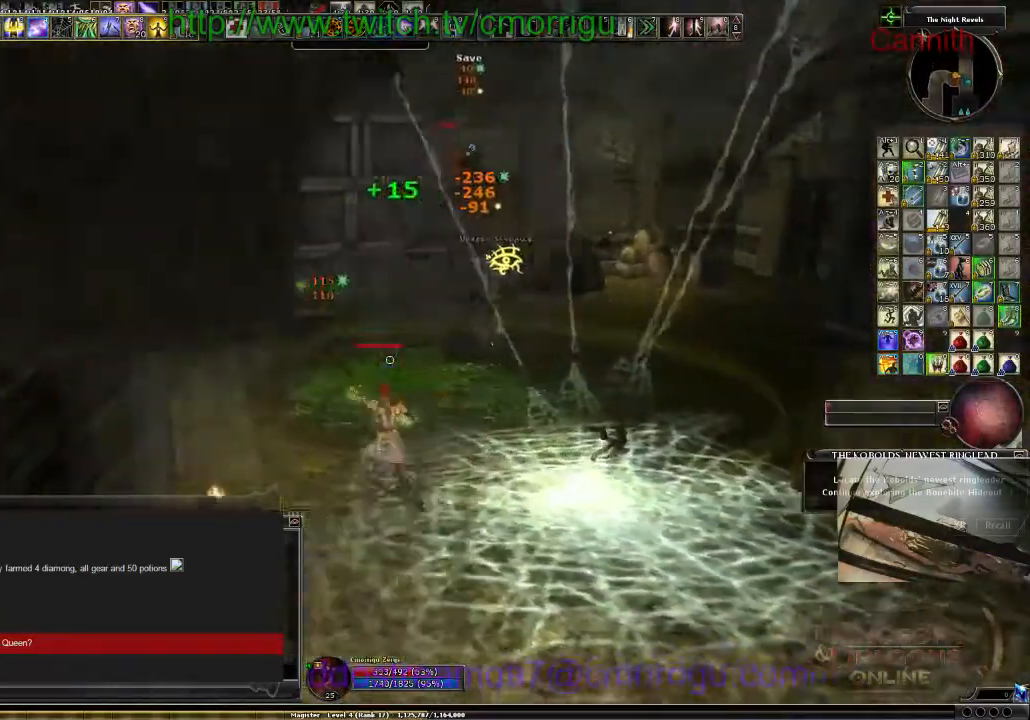
{"keys": ["s"], "events": [[100, "s", "down"], [200, "d", "down"], [434, "d", "up"]]}
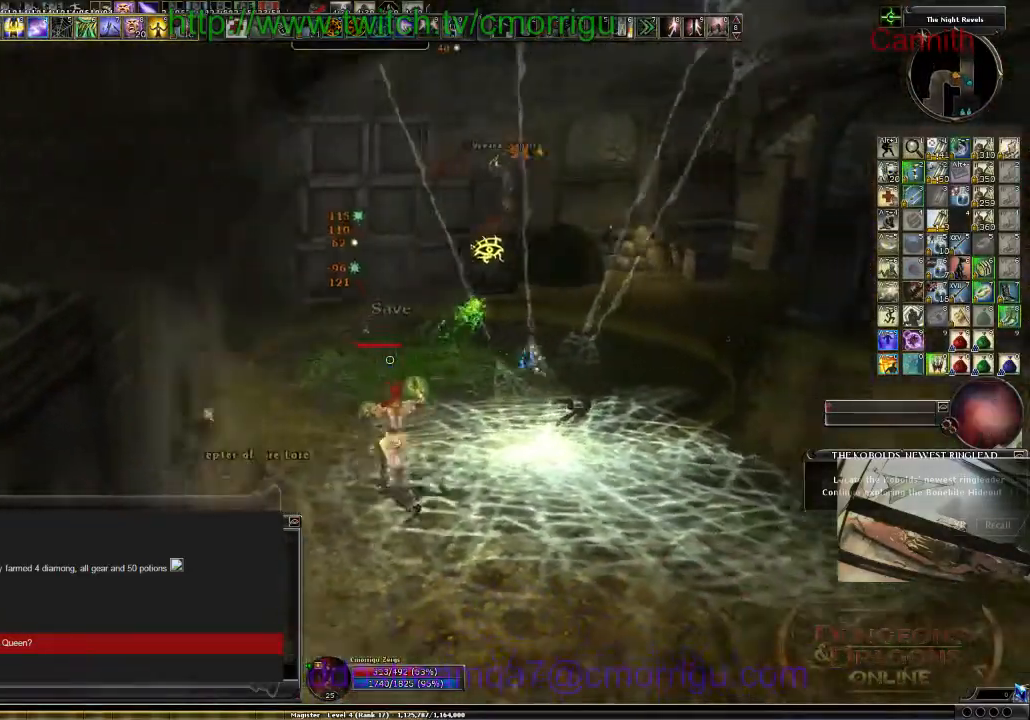
{"keys": ["s"], "events": [[300, "d", "down"], [467, "d", "up"]]}
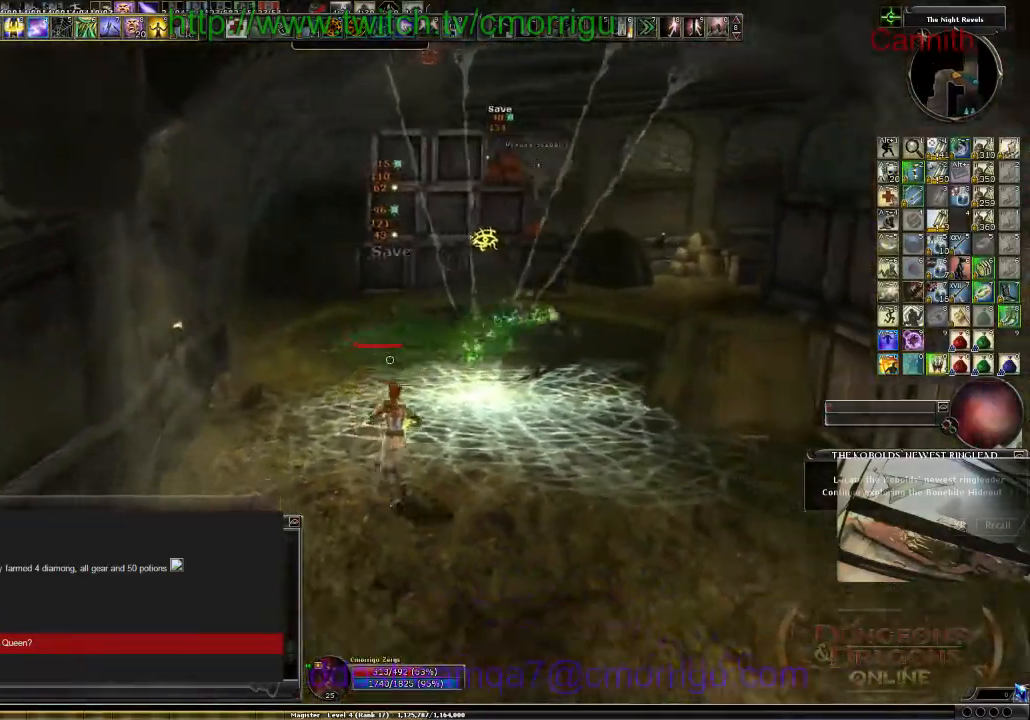
{"keys": ["s"], "events": []}
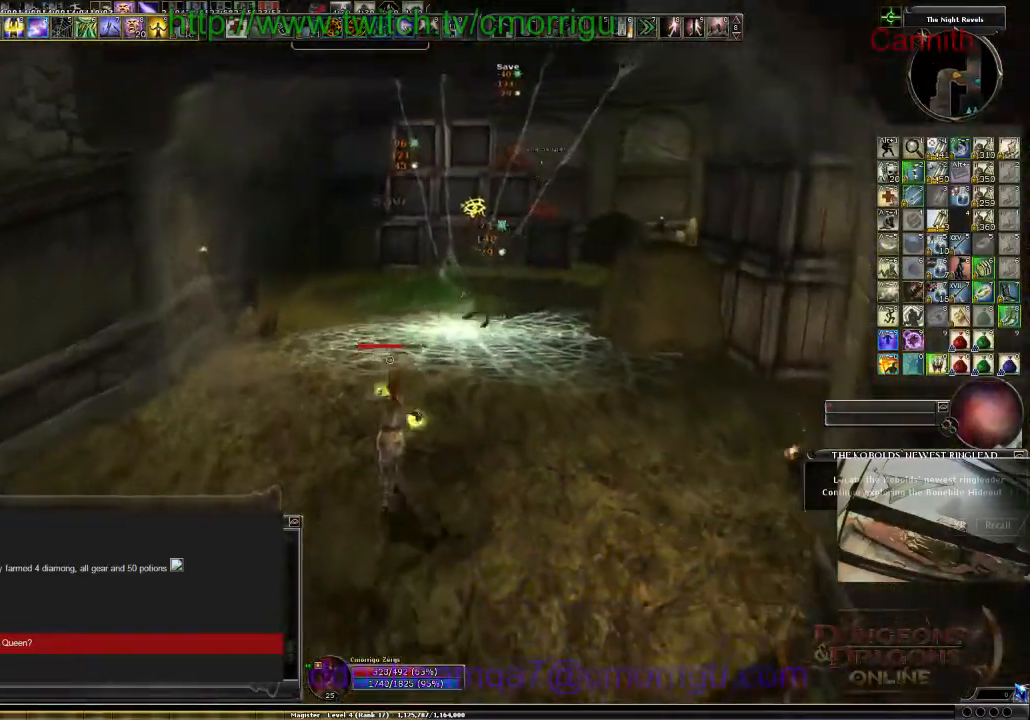
{"keys": [], "events": [[134, "s", "up"]]}
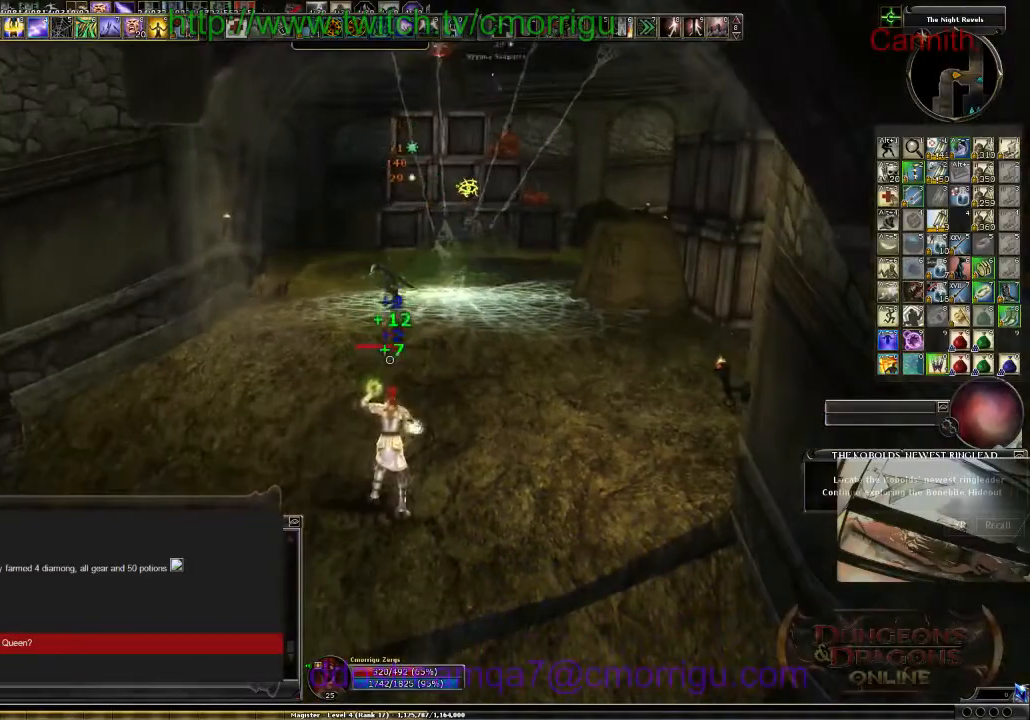
{"keys": [], "events": []}
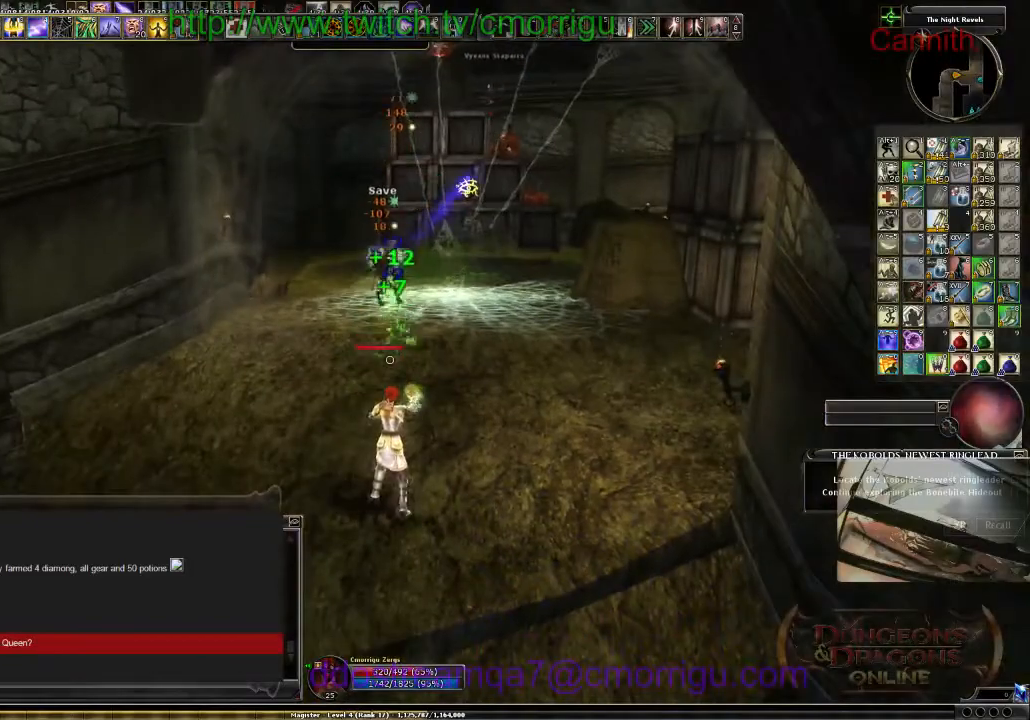
{"keys": [], "events": []}
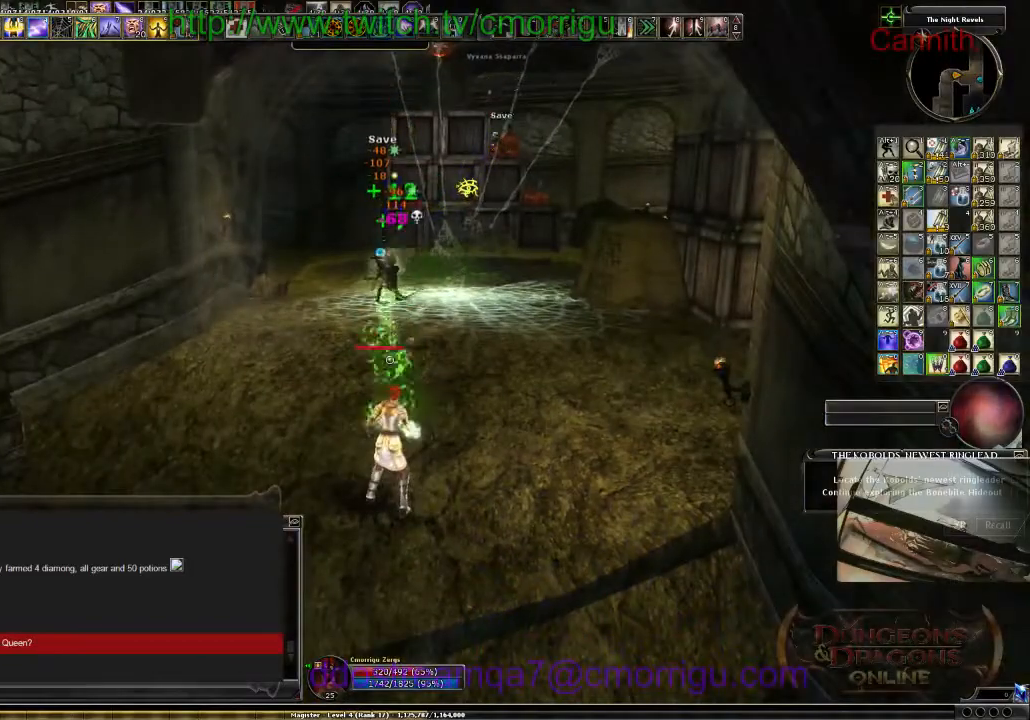
{"keys": ["w"], "events": [[167, "w", "down"]]}
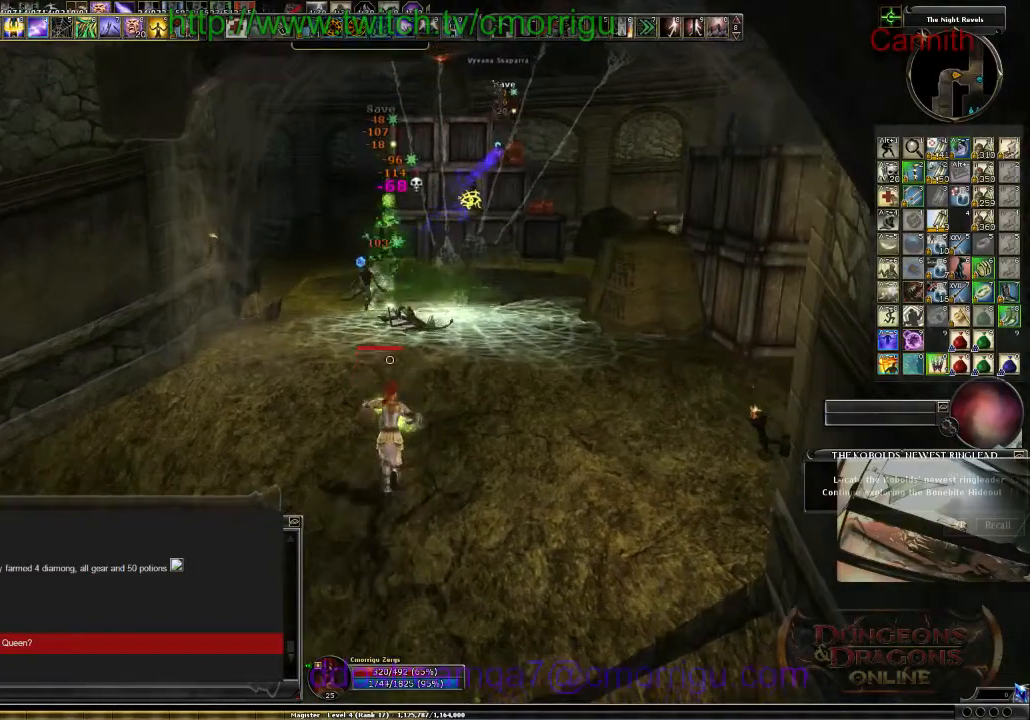
{"keys": ["w"], "events": []}
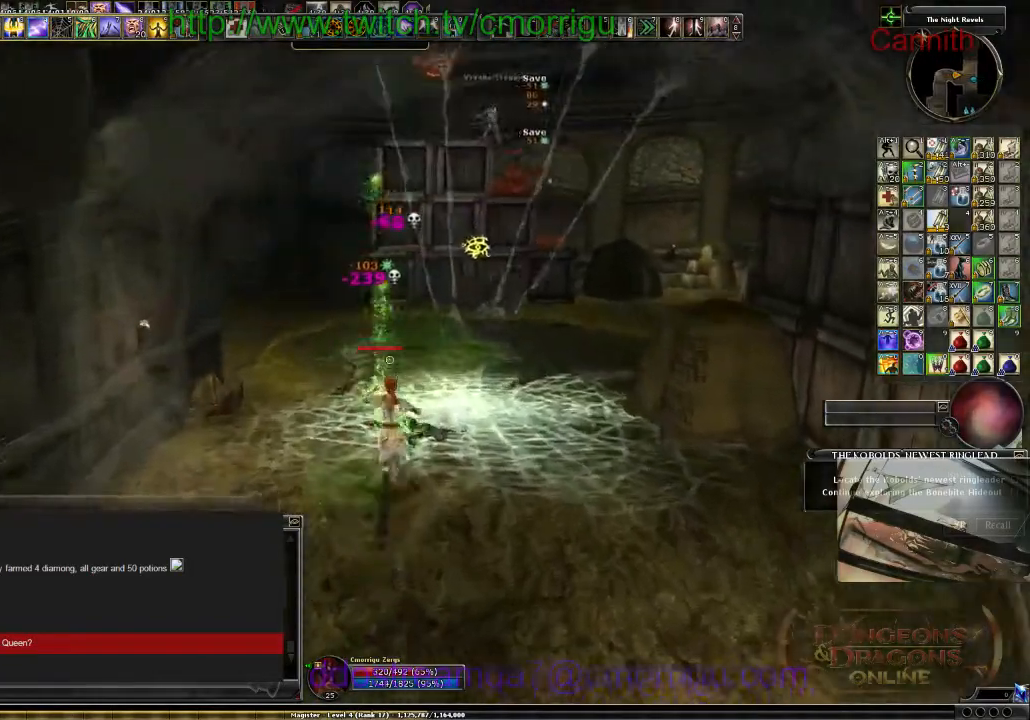
{"keys": ["w"], "events": []}
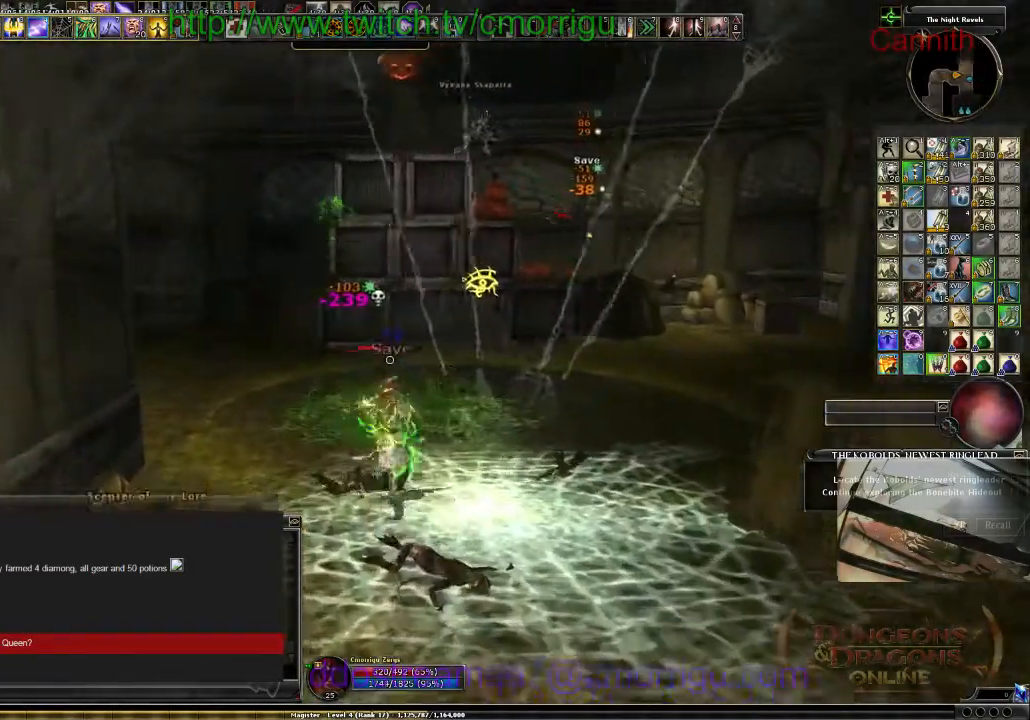
{"keys": ["w"], "events": []}
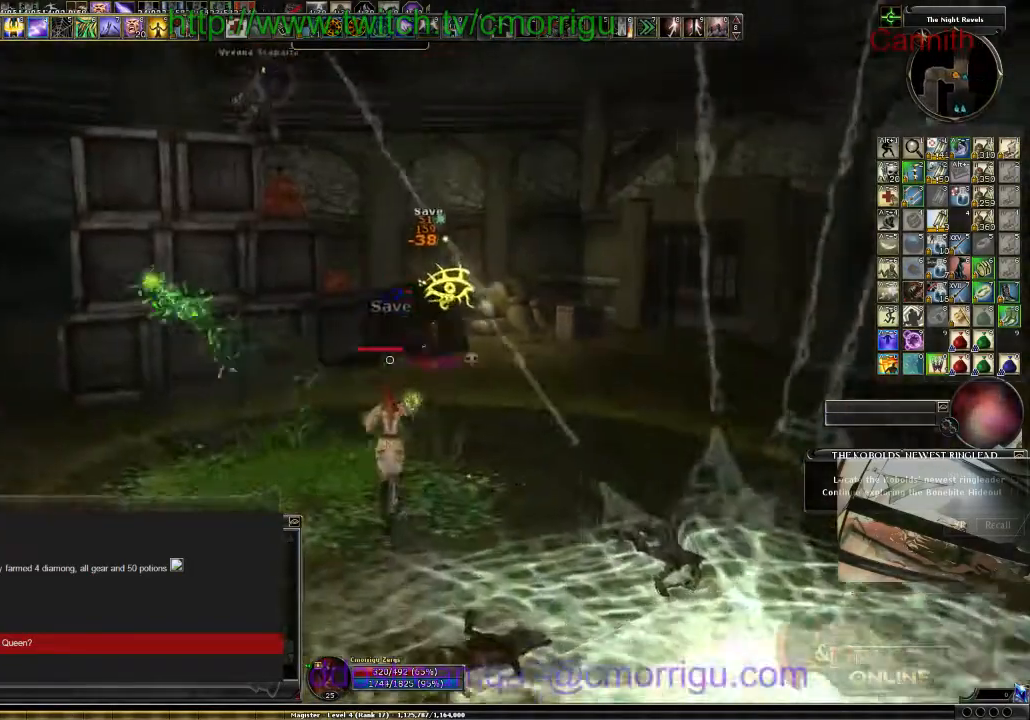
{"keys": [], "events": [[300, "w", "up"]]}
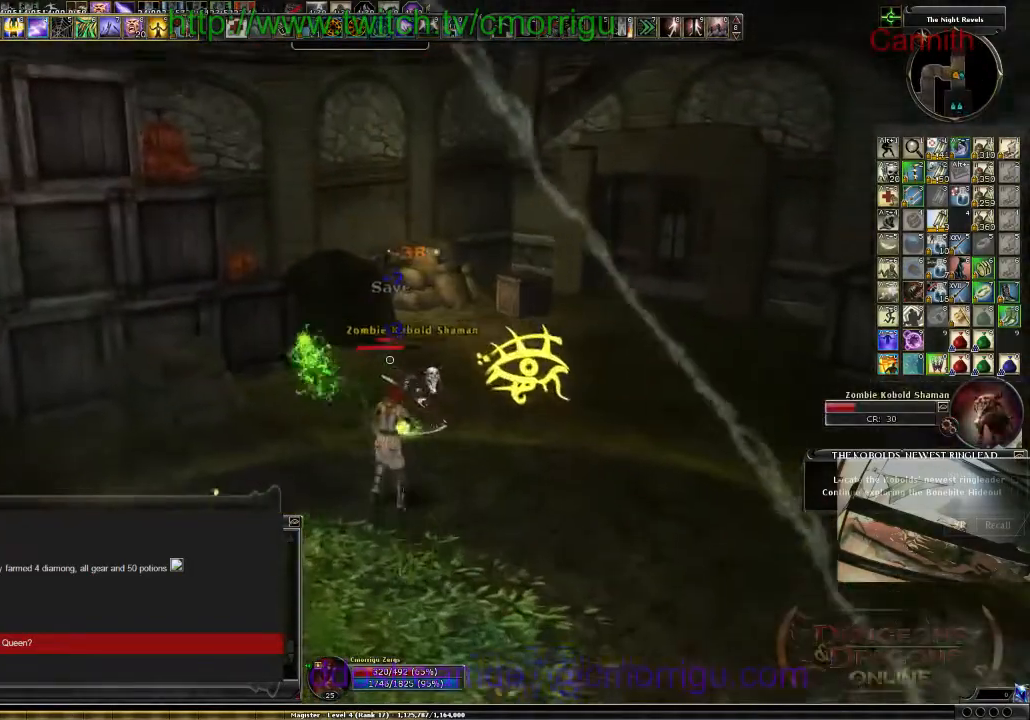
{"keys": ["s"], "events": [[200, "s", "down"]]}
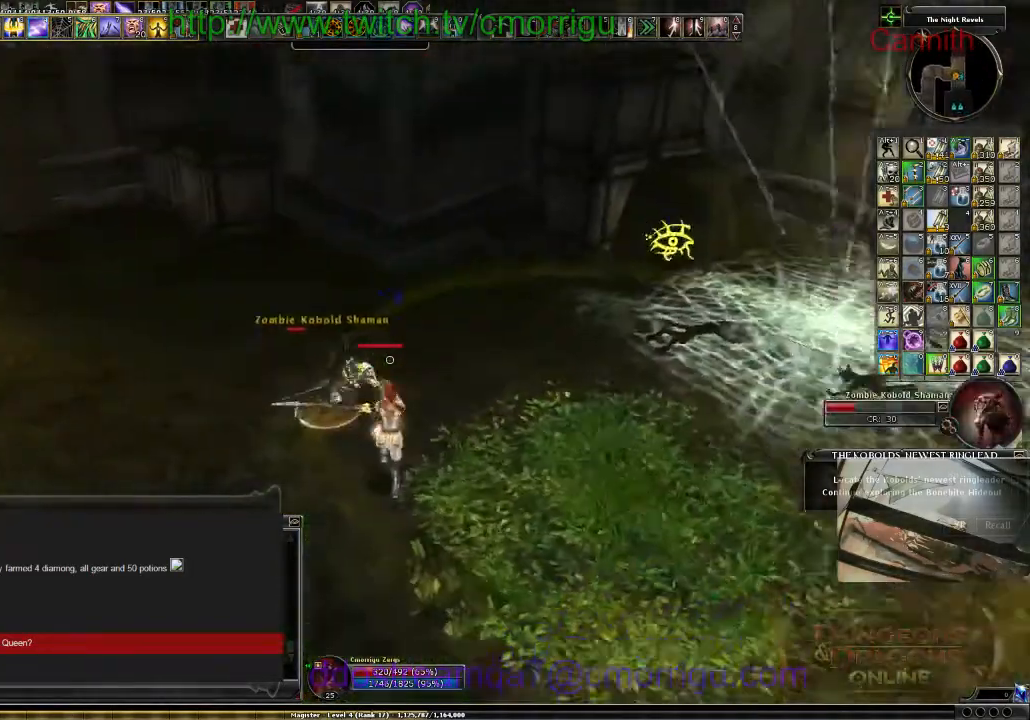
{"keys": ["s"], "events": []}
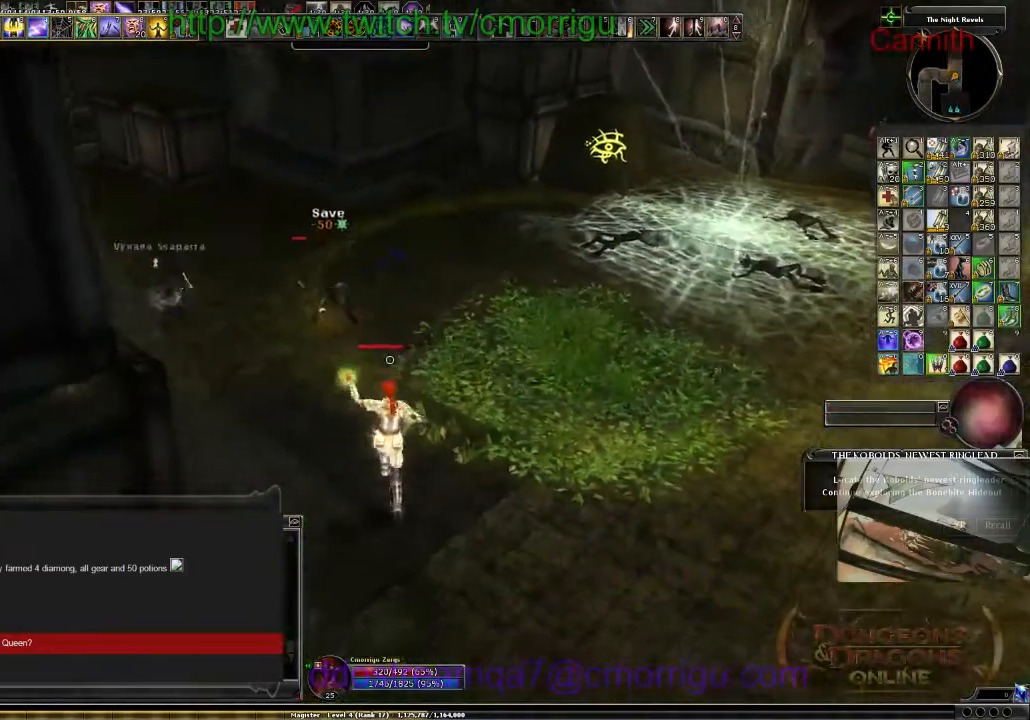
{"keys": ["d"], "events": [[334, "d", "down"], [434, "s", "up"]]}
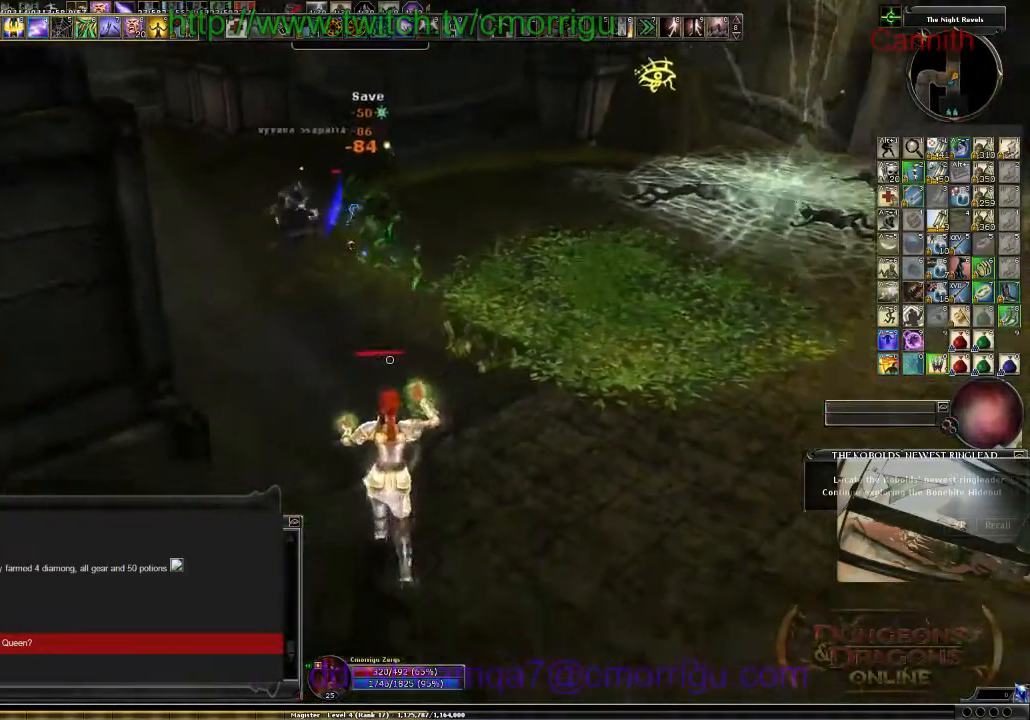
{"keys": ["d", "w"], "events": [[467, "w", "down"]]}
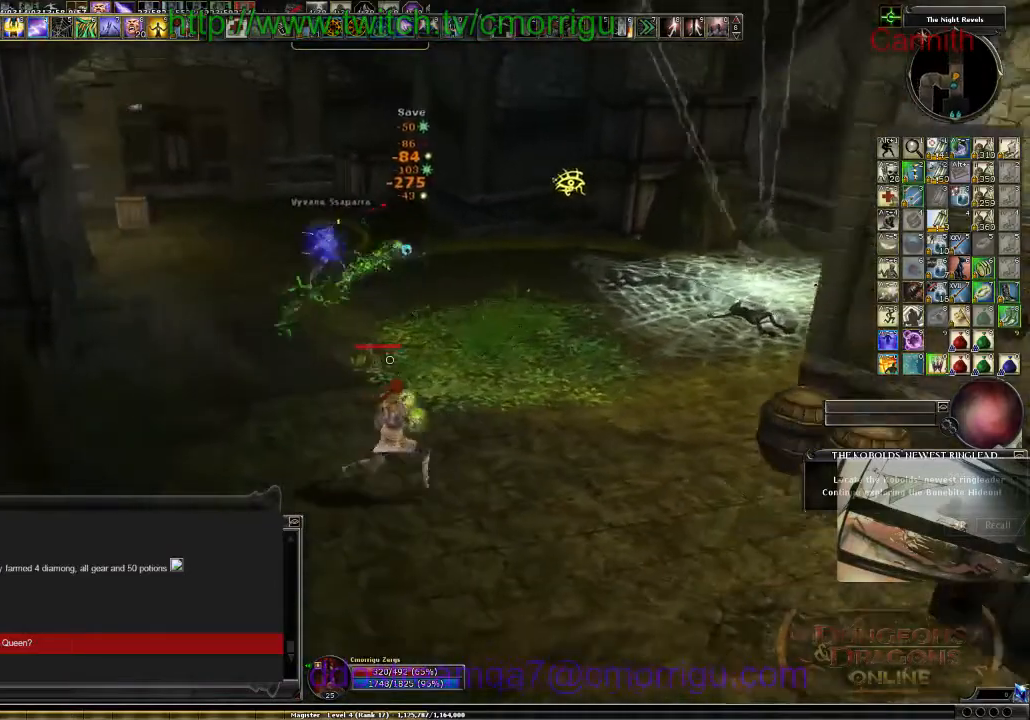
{"keys": ["w"], "events": [[134, "d", "up"], [134, "w", "up"], [400, "w", "down"]]}